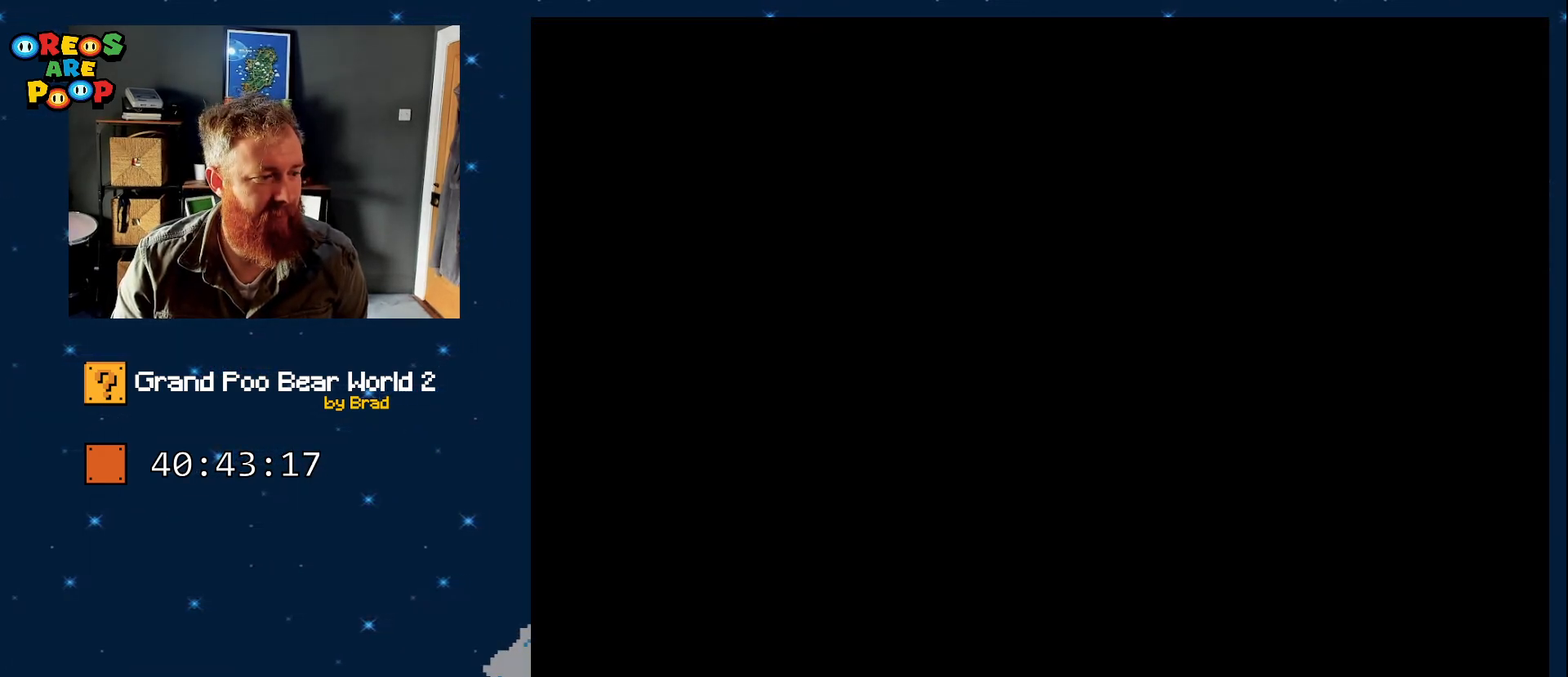
Gameplay with a controller (Nintendo layout); each line is a JSON object with the inputs held at the frame after it (dt_ms = milliseconds from this image to that frame). "events" lists button and stick changes between this image and that frame as [ms after this image, input, new state], when the widget could be followed in between. Not read: L1 L3 R1 R3 SELECT.
{"dt_ms": 500, "buttons": ["Y"], "events": [[67, "B", "up"]]}
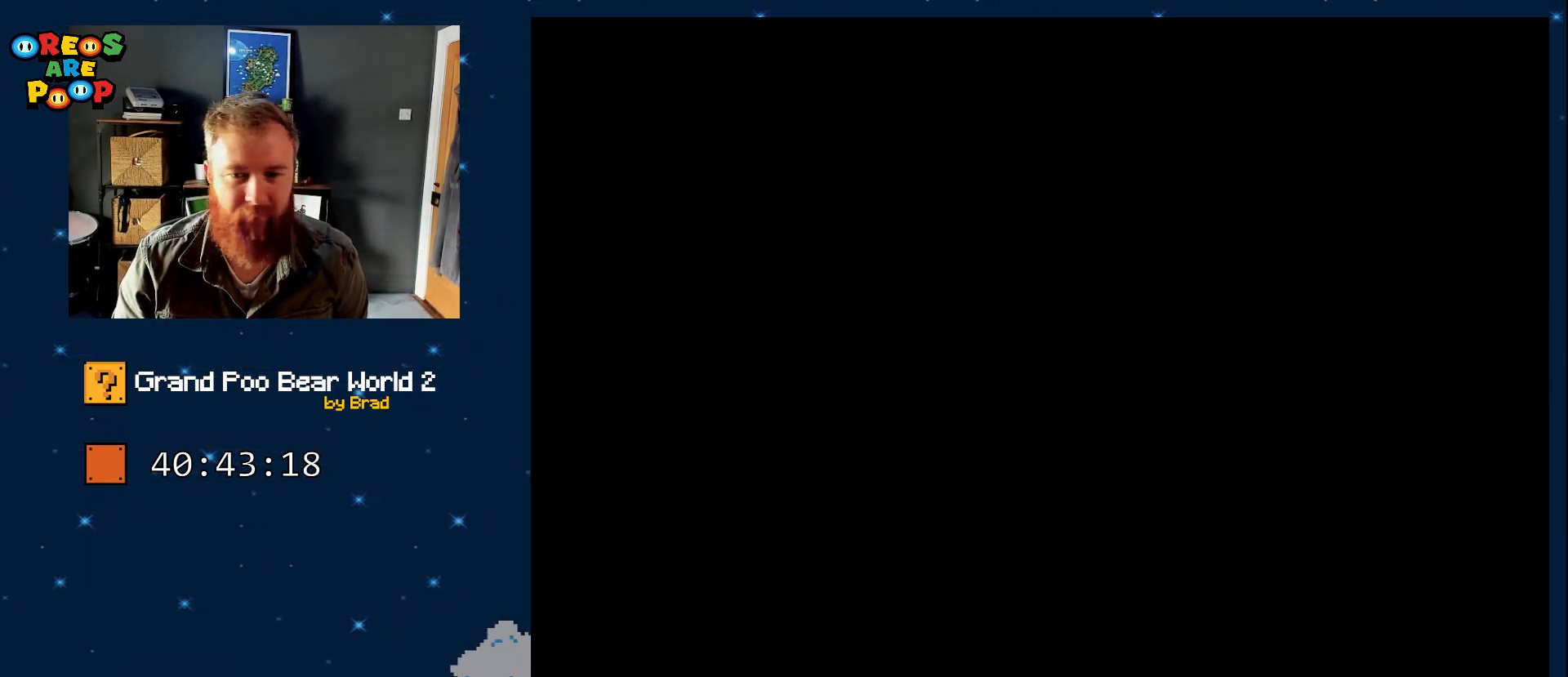
{"dt_ms": 500, "buttons": ["X", "DPAD_LEFT"], "events": [[83, "Y", "up"], [167, "Y", "down"], [267, "Y", "up"], [383, "X", "down"], [483, "DPAD_LEFT", "down"]]}
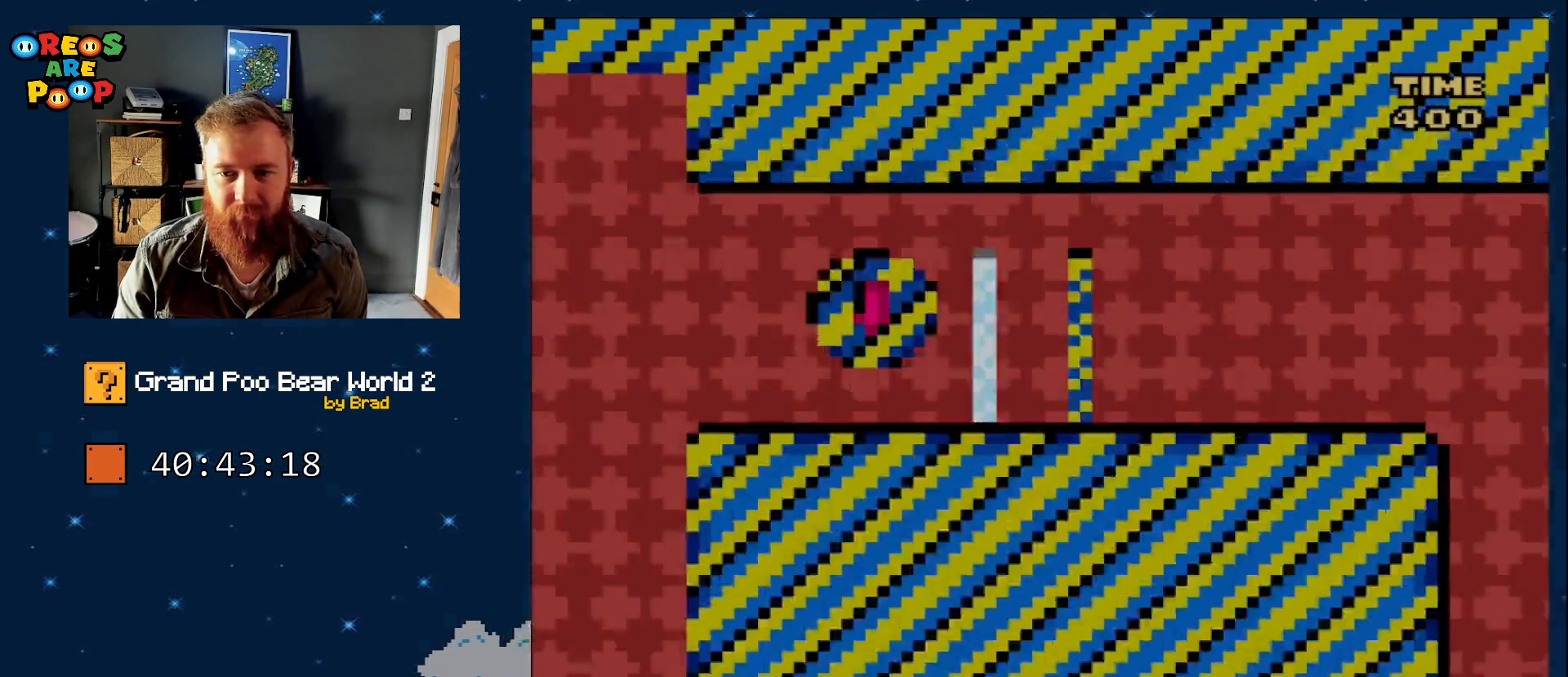
{"dt_ms": 500, "buttons": ["A", "X", "DPAD_RIGHT"], "events": [[317, "A", "down"], [400, "DPAD_LEFT", "up"], [417, "DPAD_RIGHT", "down"]]}
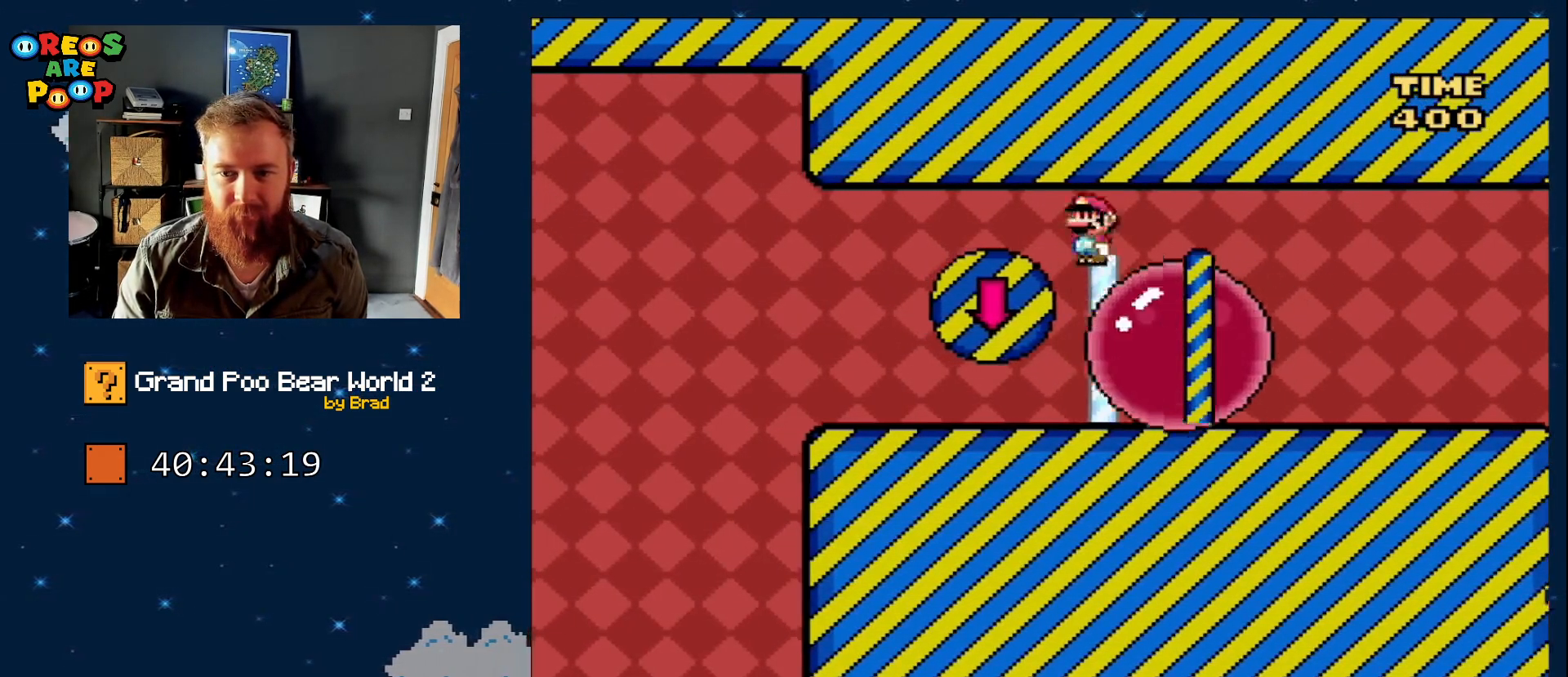
{"dt_ms": 500, "buttons": ["Y", "DPAD_RIGHT"], "events": [[167, "A", "up"], [283, "X", "up"], [350, "Y", "down"]]}
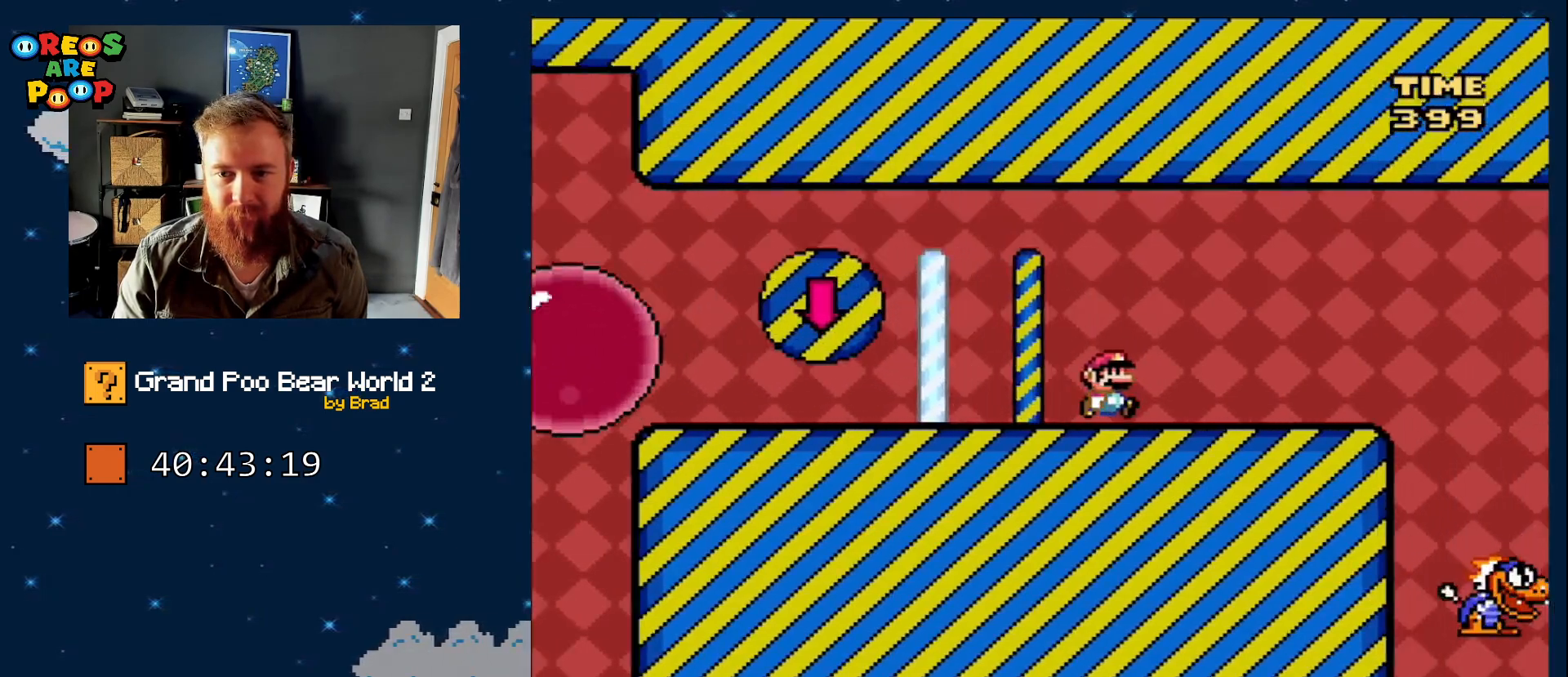
{"dt_ms": 500, "buttons": ["Y", "DPAD_RIGHT"], "events": [[200, "B", "down"], [333, "B", "up"]]}
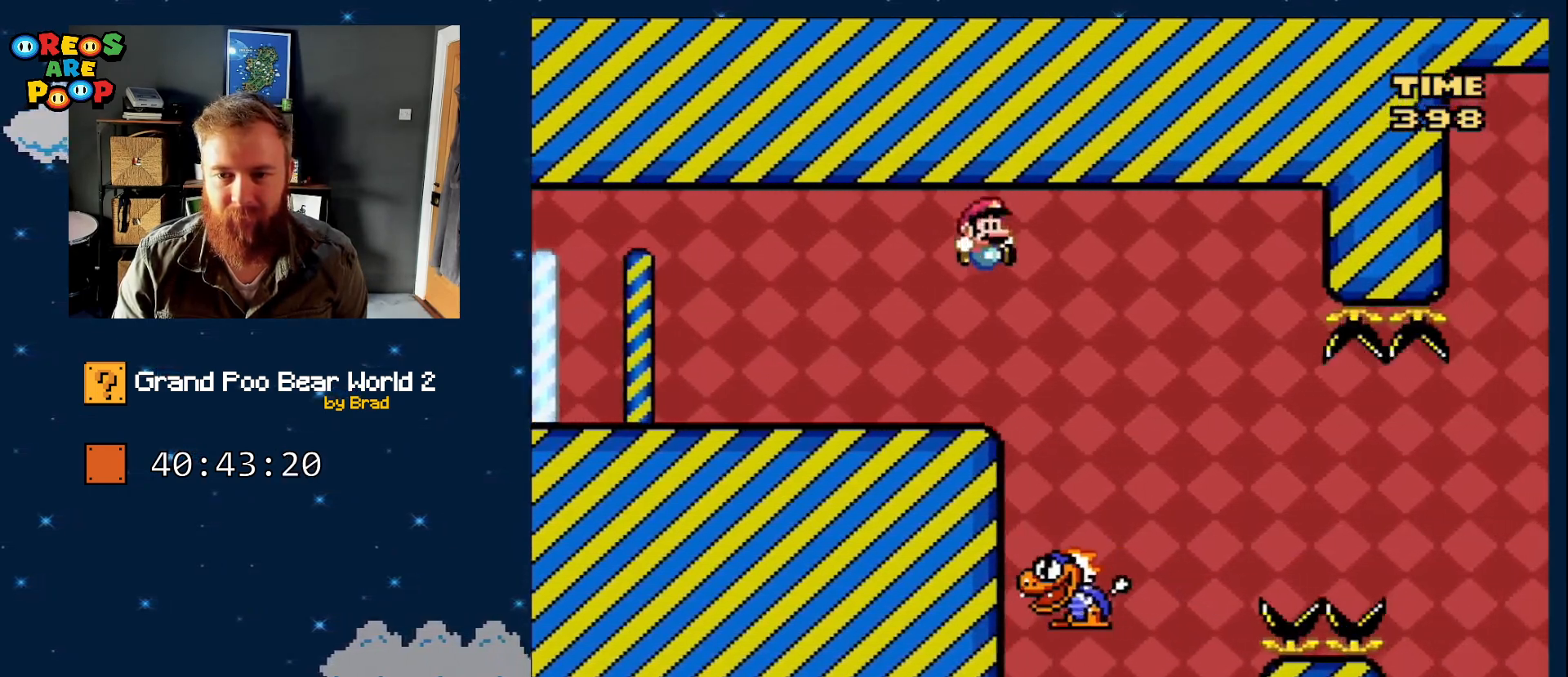
{"dt_ms": 500, "buttons": ["Y", "DPAD_LEFT"], "events": [[50, "DPAD_RIGHT", "up"], [267, "DPAD_LEFT", "down"]]}
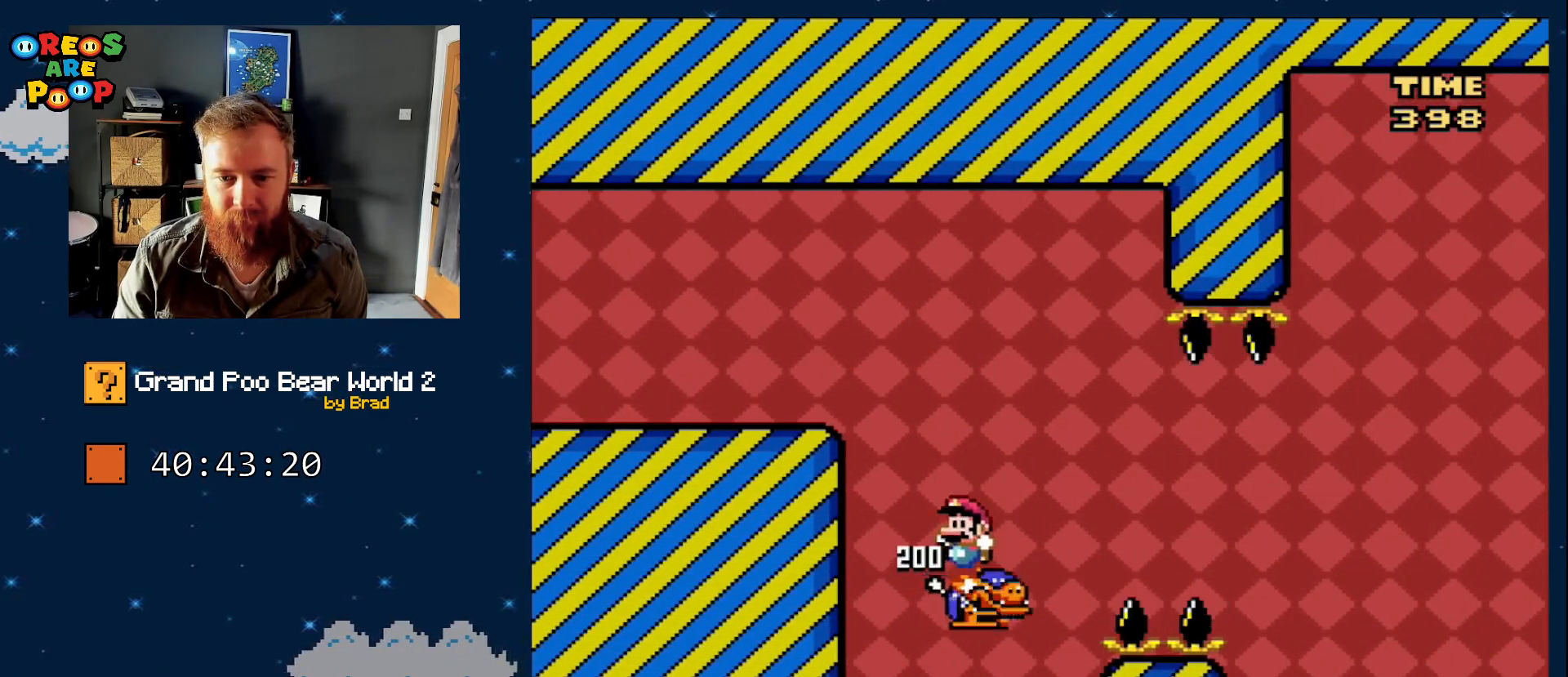
{"dt_ms": 500, "buttons": ["B", "Y", "DPAD_LEFT"], "events": [[17, "DPAD_LEFT", "up"], [133, "DPAD_RIGHT", "down"], [317, "DPAD_RIGHT", "up"], [417, "DPAD_LEFT", "down"], [483, "B", "down"]]}
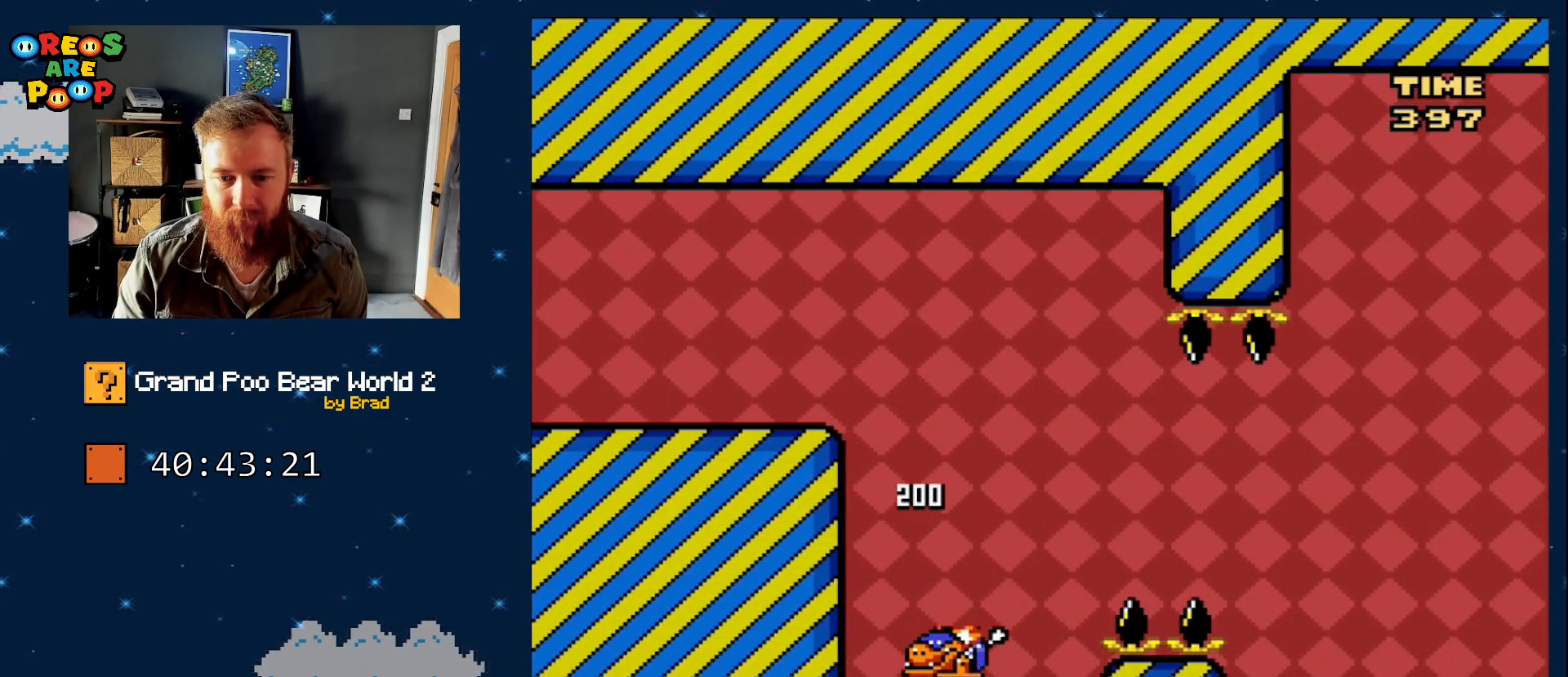
{"dt_ms": 500, "buttons": ["DPAD_LEFT"], "events": [[17, "DPAD_LEFT", "up"], [33, "DPAD_RIGHT", "down"], [250, "DPAD_RIGHT", "up"], [250, "Y", "up"], [300, "B", "up"], [367, "DPAD_LEFT", "down"]]}
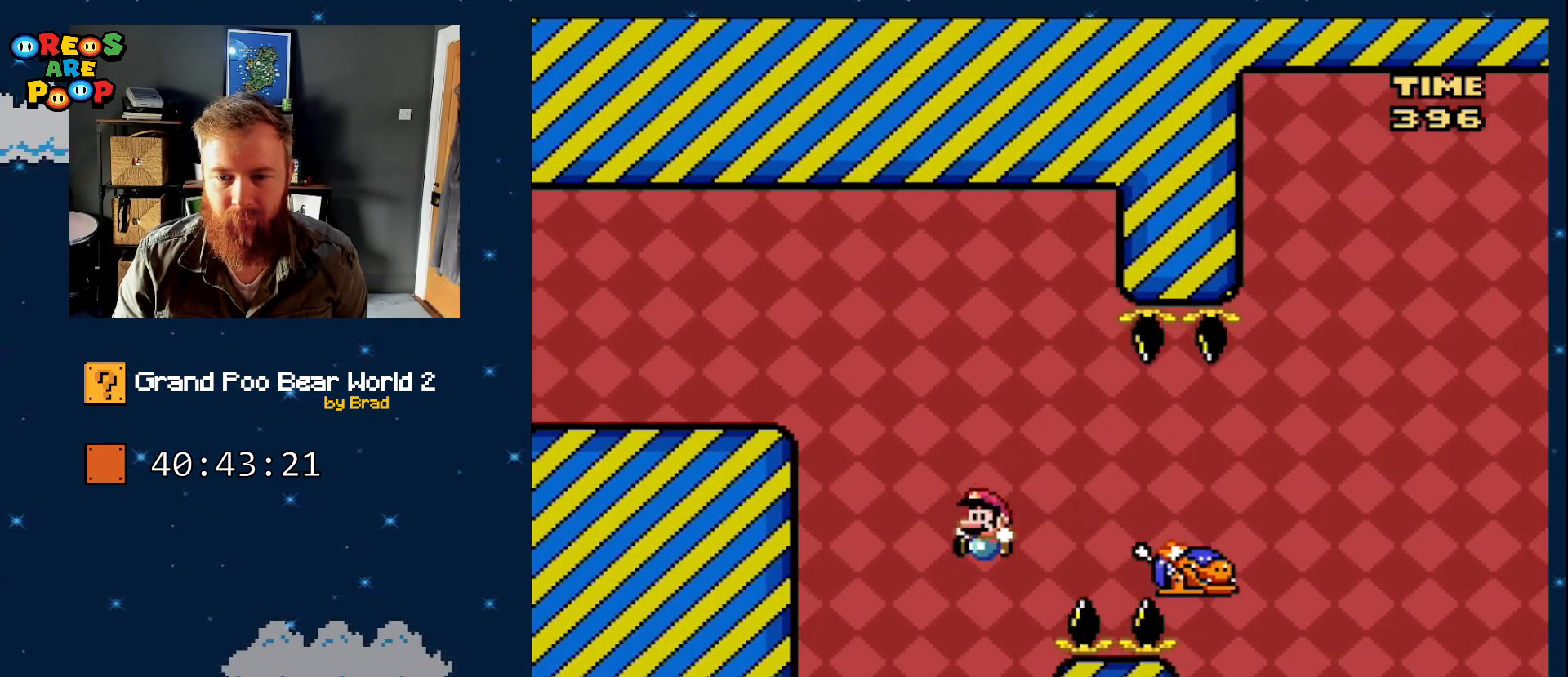
{"dt_ms": 500, "buttons": ["B", "Y", "DPAD_RIGHT"], "events": [[33, "Y", "down"], [167, "DPAD_LEFT", "up"], [217, "DPAD_RIGHT", "down"], [383, "B", "down"]]}
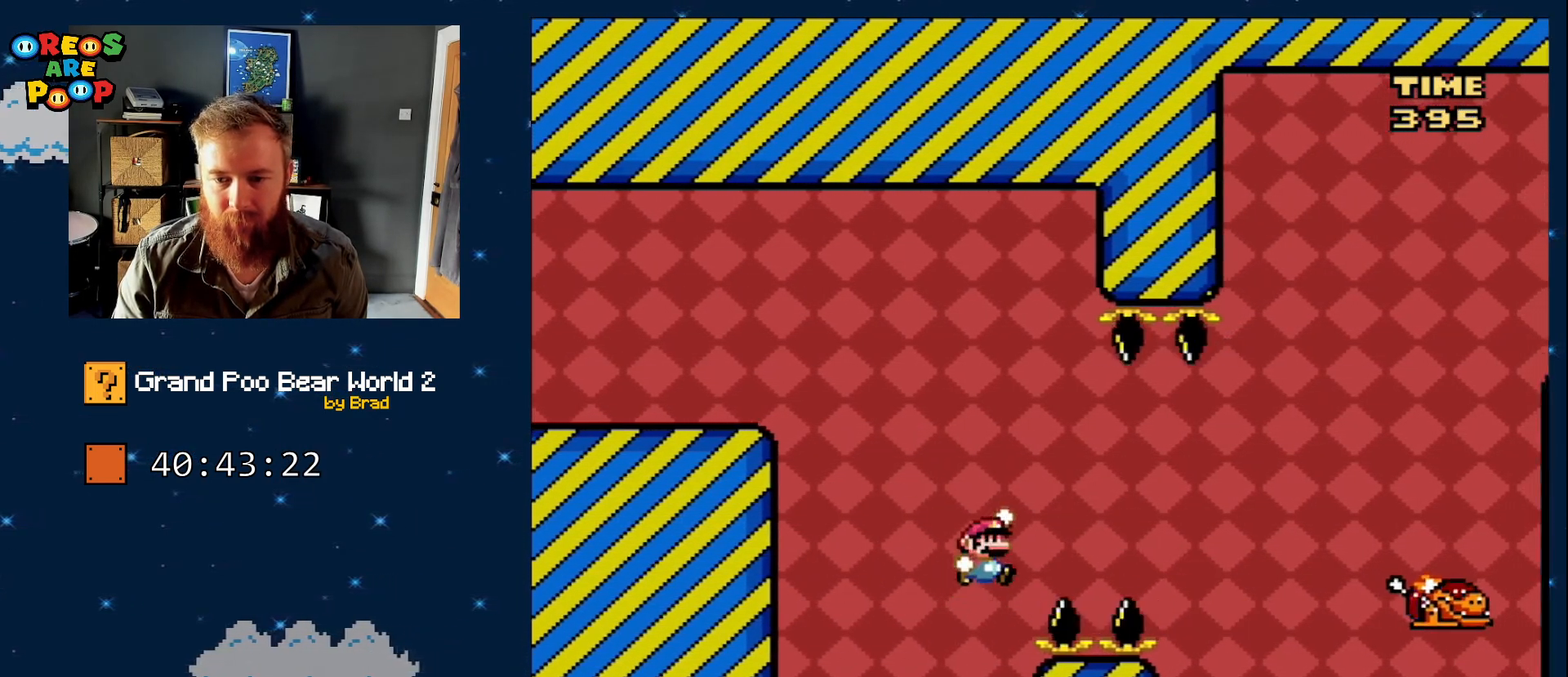
{"dt_ms": 500, "buttons": ["B", "Y", "DPAD_RIGHT"], "events": []}
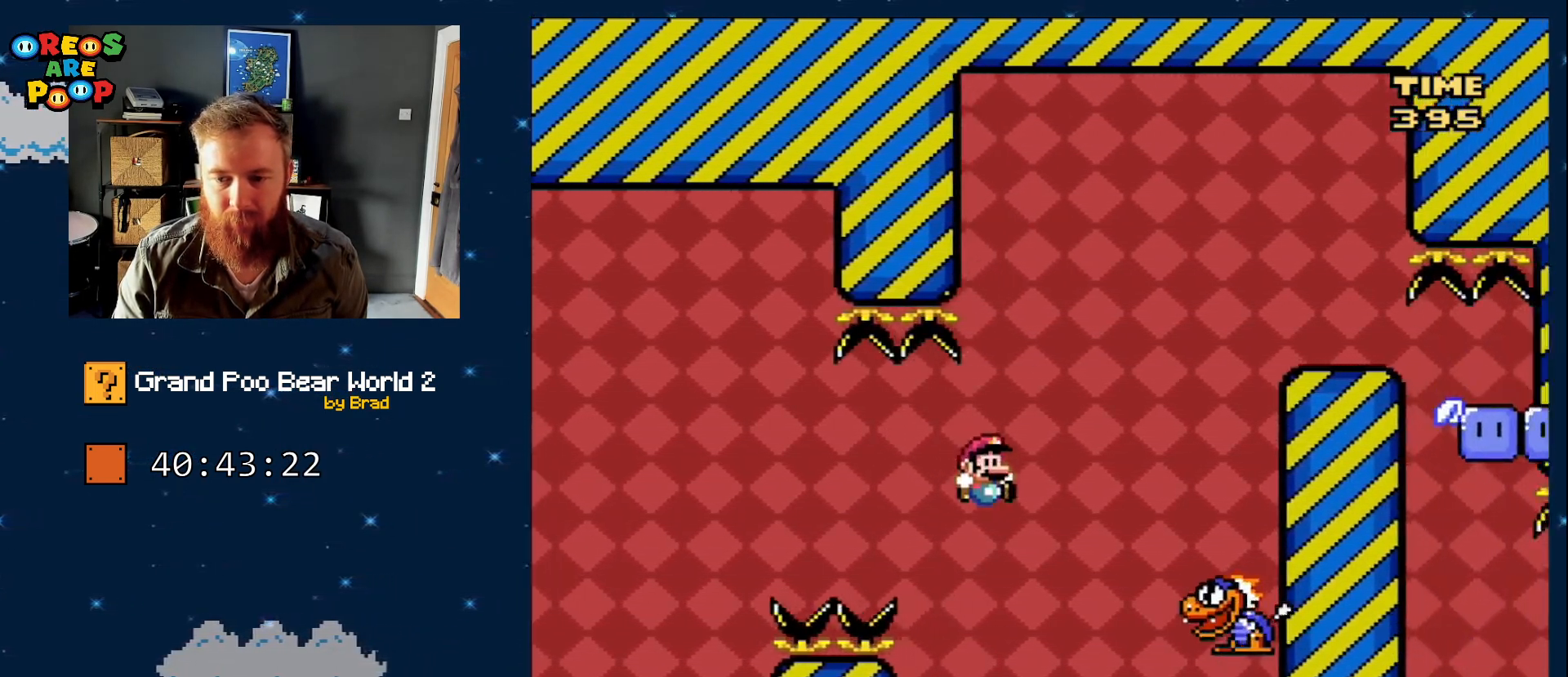
{"dt_ms": 1000, "buttons": ["B"], "events": [[350, "DPAD_RIGHT", "up"], [483, "B", "up"], [483, "Y", "up"], [633, "A", "down"], [700, "A", "up"], [783, "A", "down"], [950, "A", "up"], [967, "B", "down"]]}
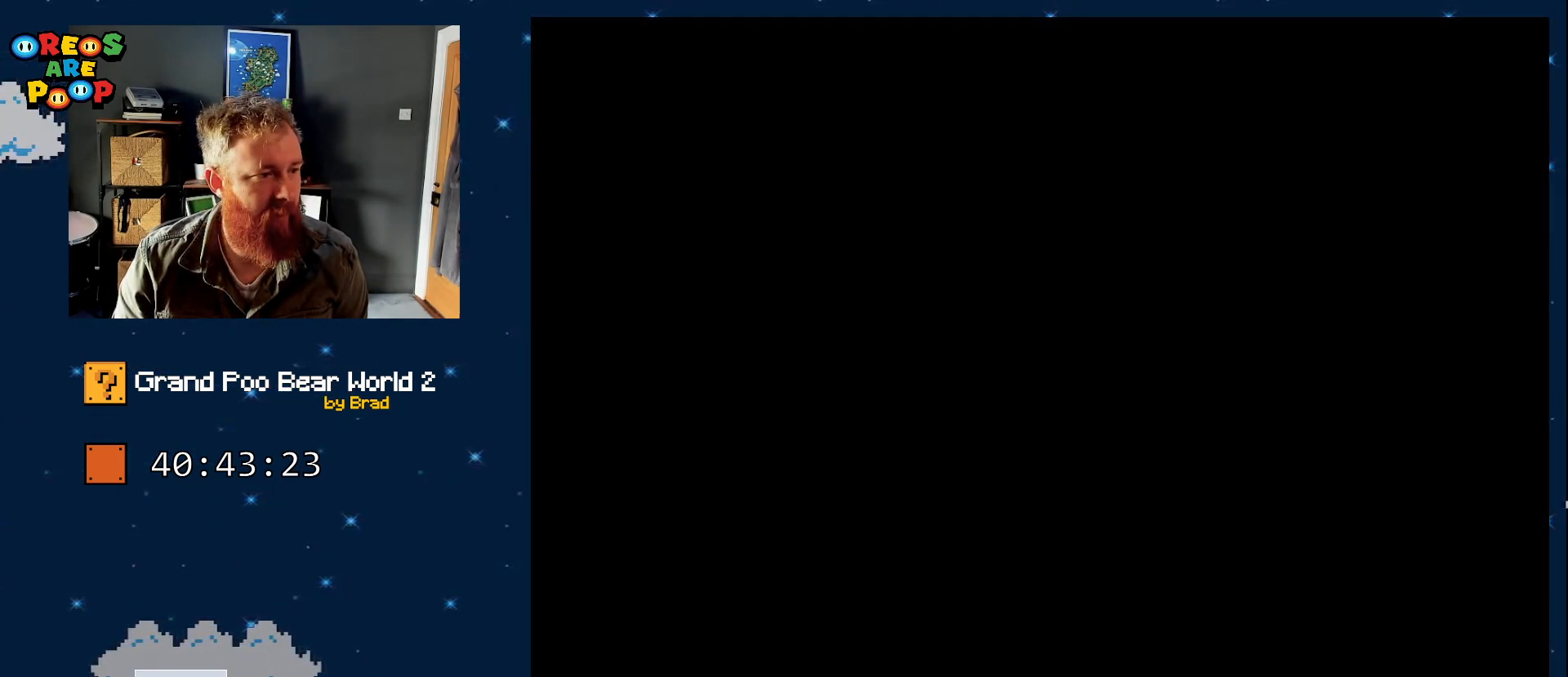
{"dt_ms": 500, "buttons": ["B", "Y"], "events": [[17, "Y", "down"], [267, "B", "up"], [300, "B", "down"], [367, "Y", "up"], [417, "B", "up"], [483, "B", "down"], [483, "Y", "down"]]}
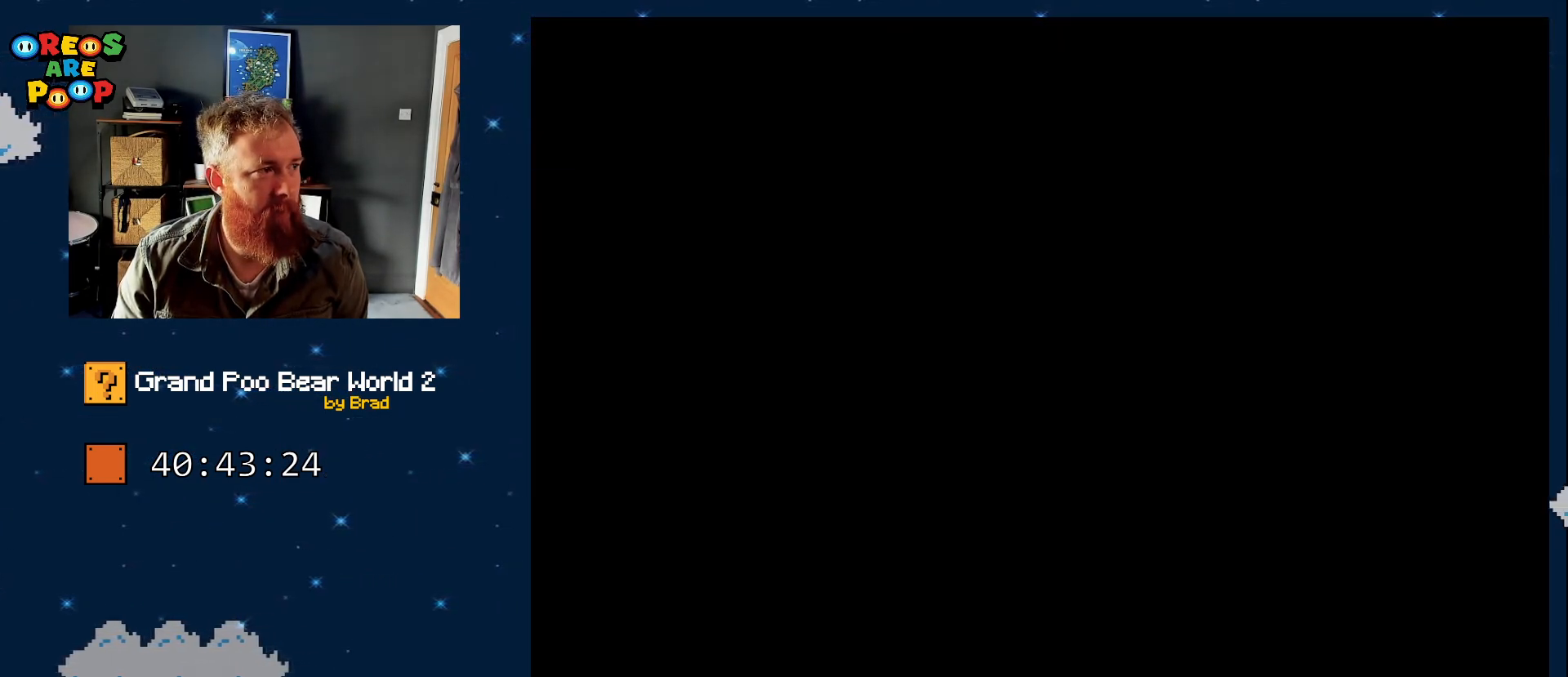
{"dt_ms": 500, "buttons": ["Y"], "events": [[167, "B", "up"], [300, "B", "down"], [450, "B", "up"], [450, "Y", "up"], [500, "Y", "down"]]}
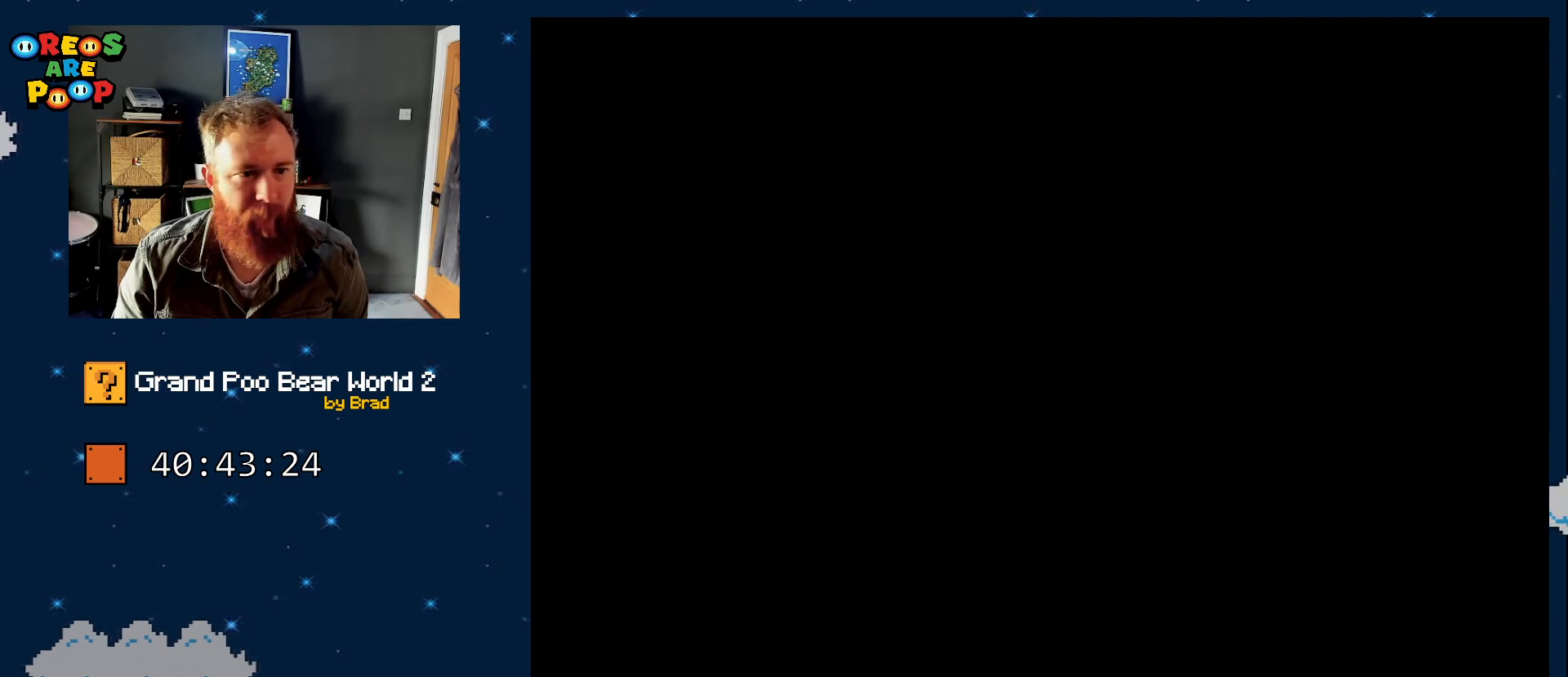
{"dt_ms": 500, "buttons": ["Y"], "events": [[100, "B", "down"], [200, "B", "up"]]}
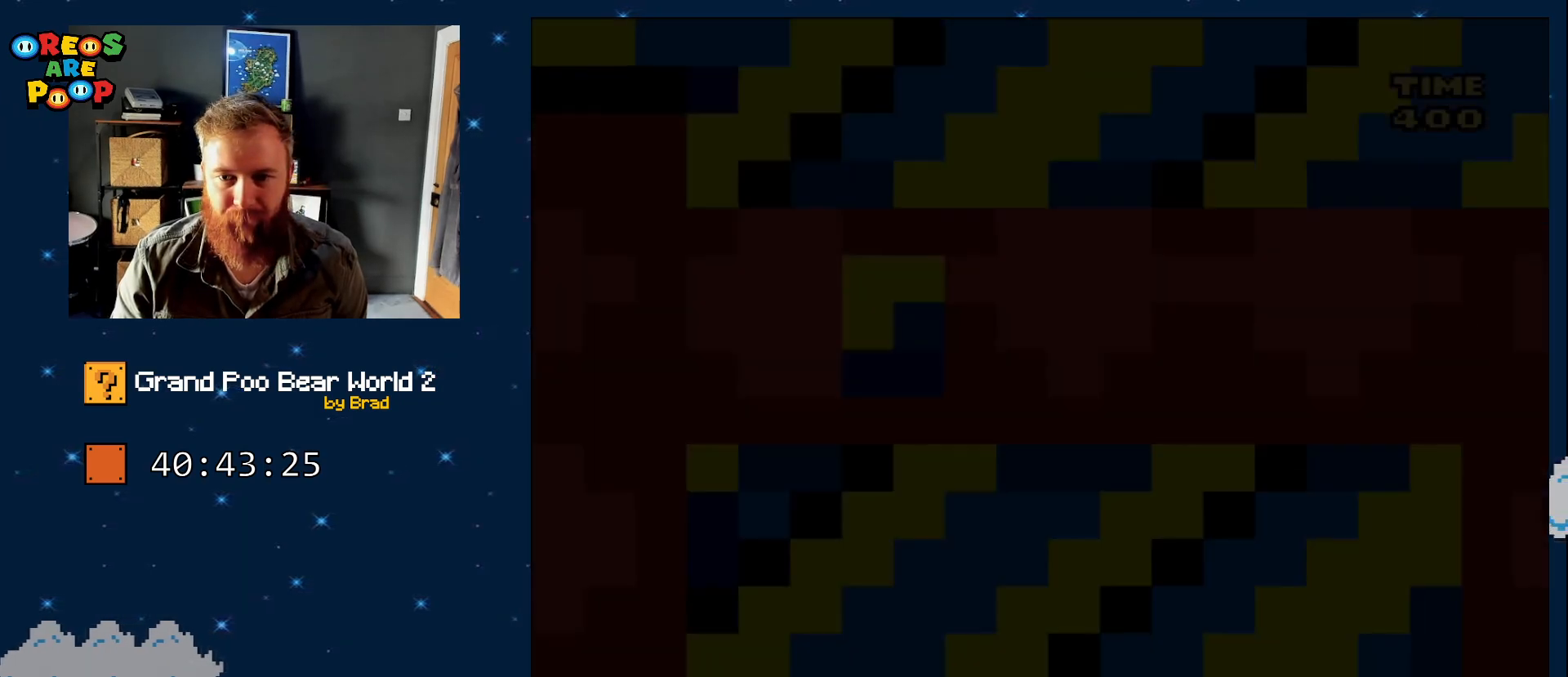
{"dt_ms": 500, "buttons": ["X", "DPAD_RIGHT"], "events": [[100, "Y", "up"], [200, "X", "down"], [500, "DPAD_RIGHT", "down"]]}
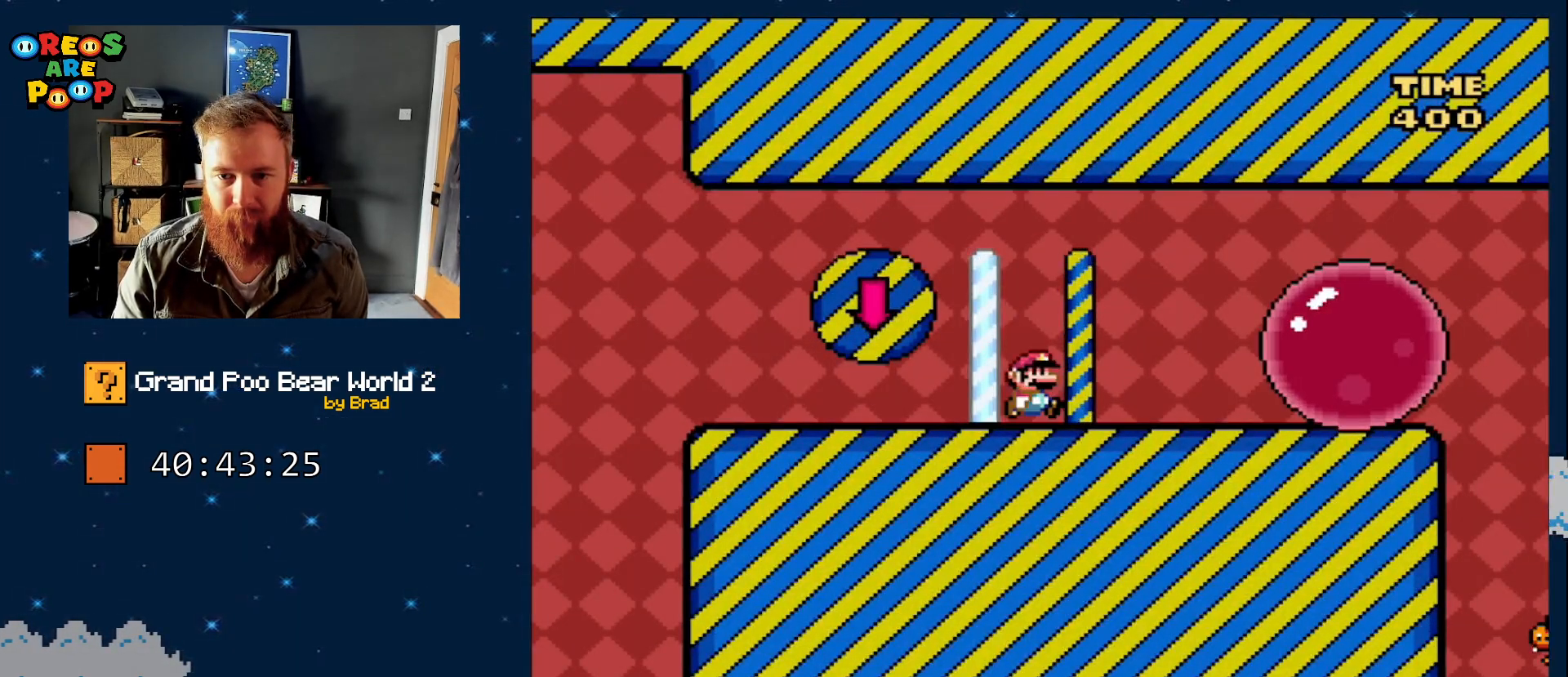
{"dt_ms": 500, "buttons": ["X", "DPAD_RIGHT"], "events": [[117, "A", "down"], [383, "A", "up"]]}
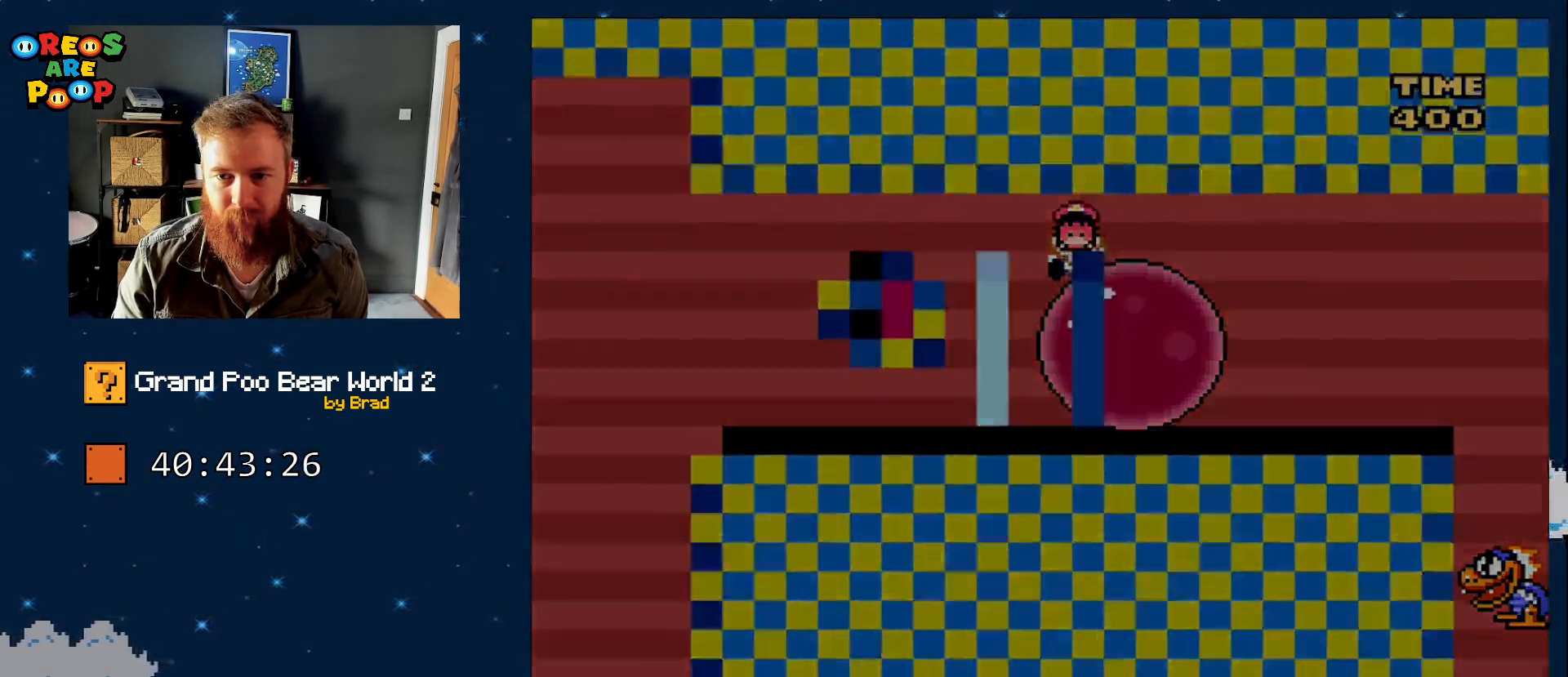
{"dt_ms": 1000, "buttons": ["DPAD_RIGHT"], "events": [[83, "X", "up"], [117, "Y", "down"], [133, "START", "down"], [133, "Y", "up"], [200, "Y", "down"], [233, "B", "down"], [283, "DPAD_RIGHT", "up"], [417, "B", "up"], [417, "Y", "up"], [450, "B", "down"], [517, "START", "up"], [550, "DPAD_RIGHT", "down"], [583, "B", "up"], [767, "DPAD_RIGHT", "up"], [883, "B", "down"], [950, "DPAD_RIGHT", "down"], [983, "B", "up"]]}
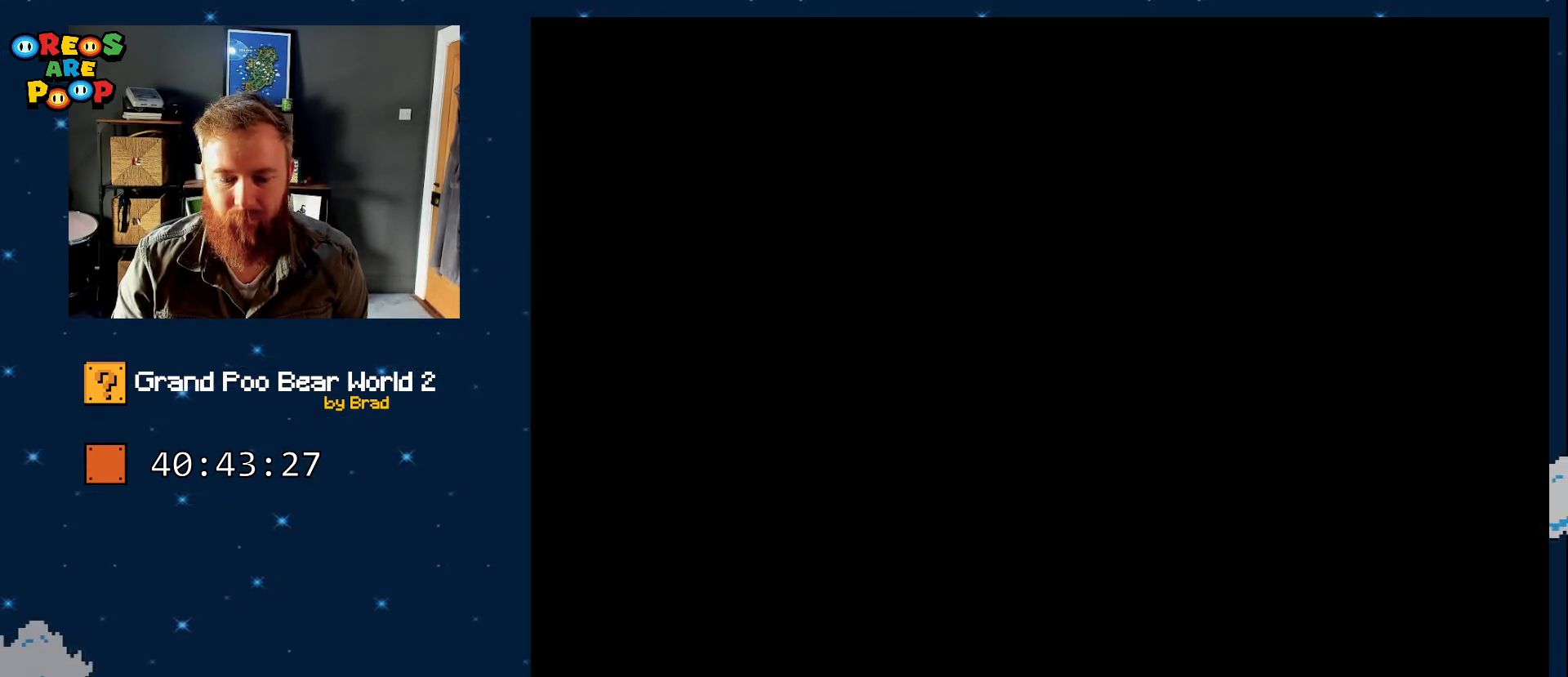
{"dt_ms": 500, "buttons": ["Y"], "events": [[100, "DPAD_RIGHT", "up"], [167, "Y", "down"], [283, "B", "down"], [433, "B", "up"]]}
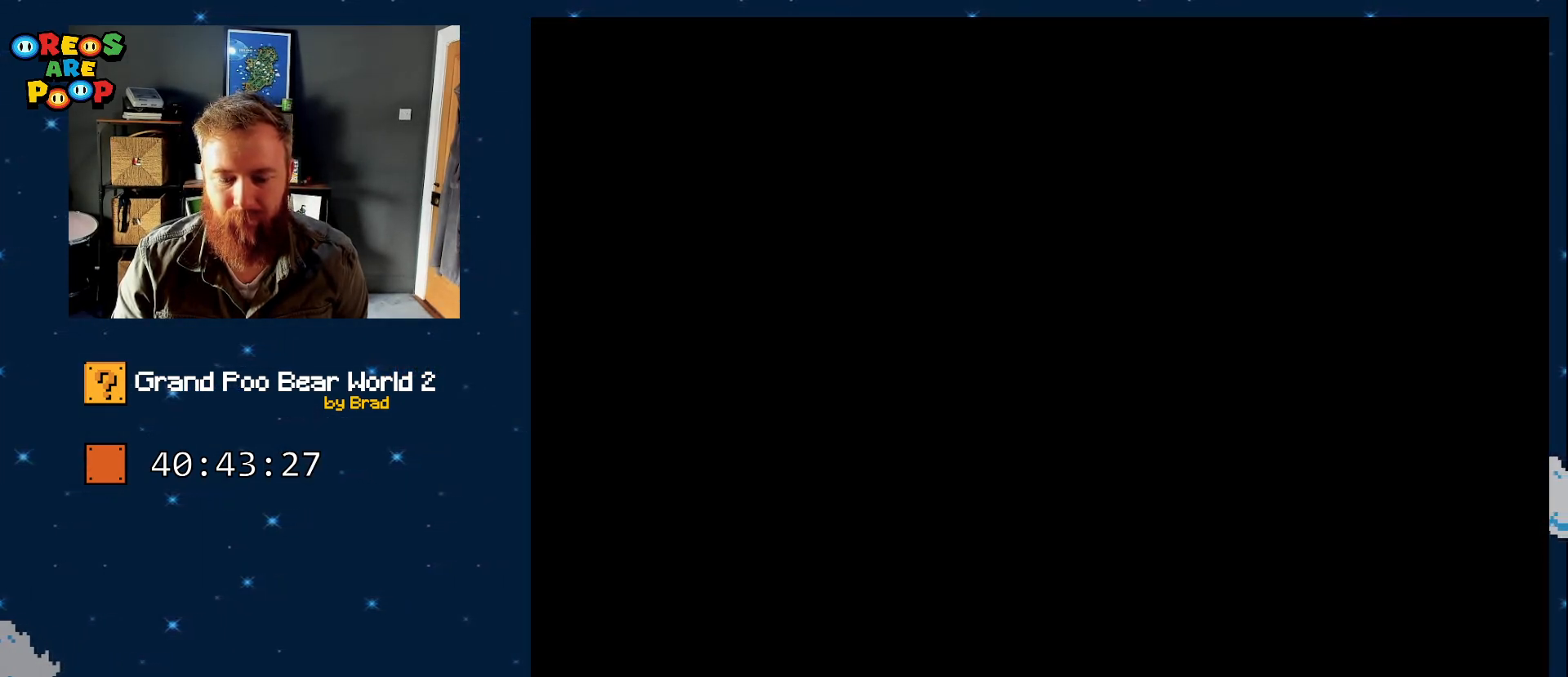
{"dt_ms": 500, "buttons": ["Y"], "events": []}
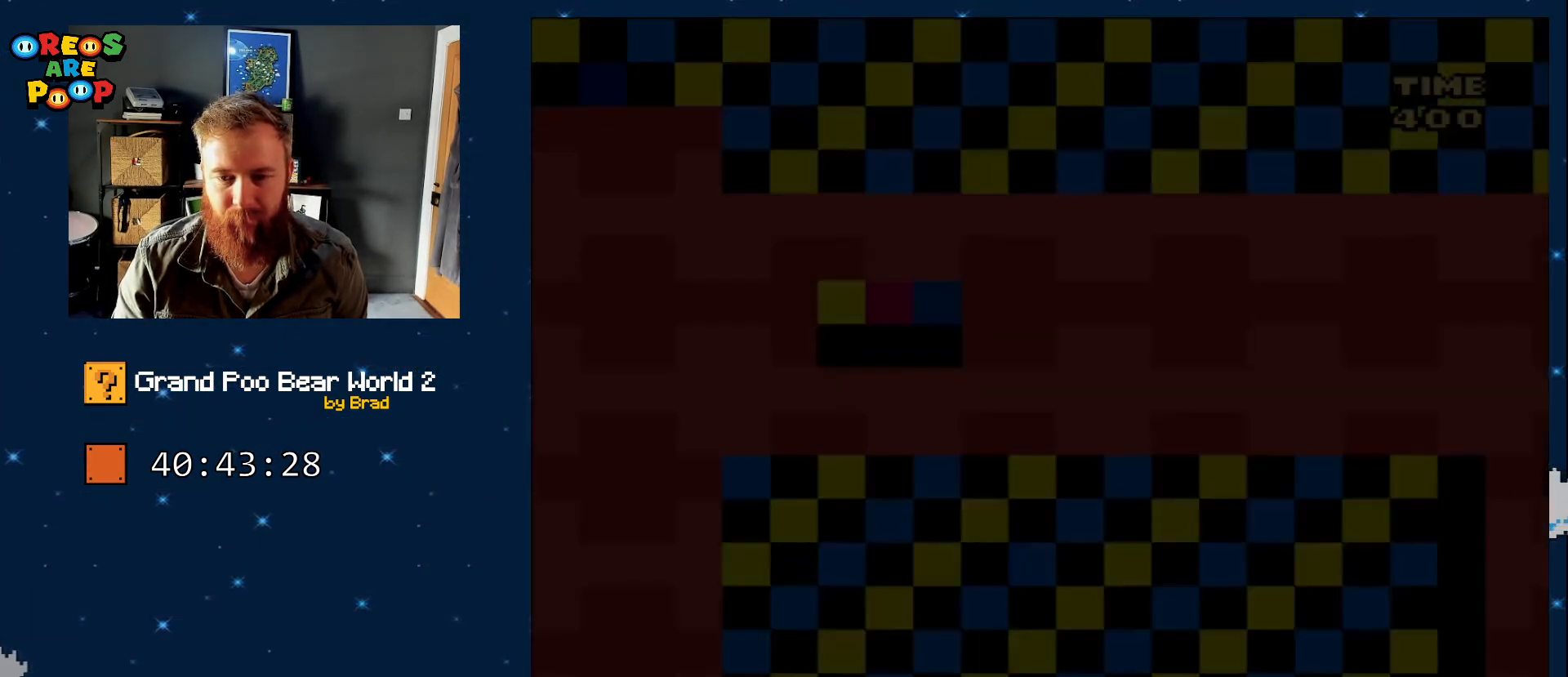
{"dt_ms": 500, "buttons": ["DPAD_RIGHT"]}
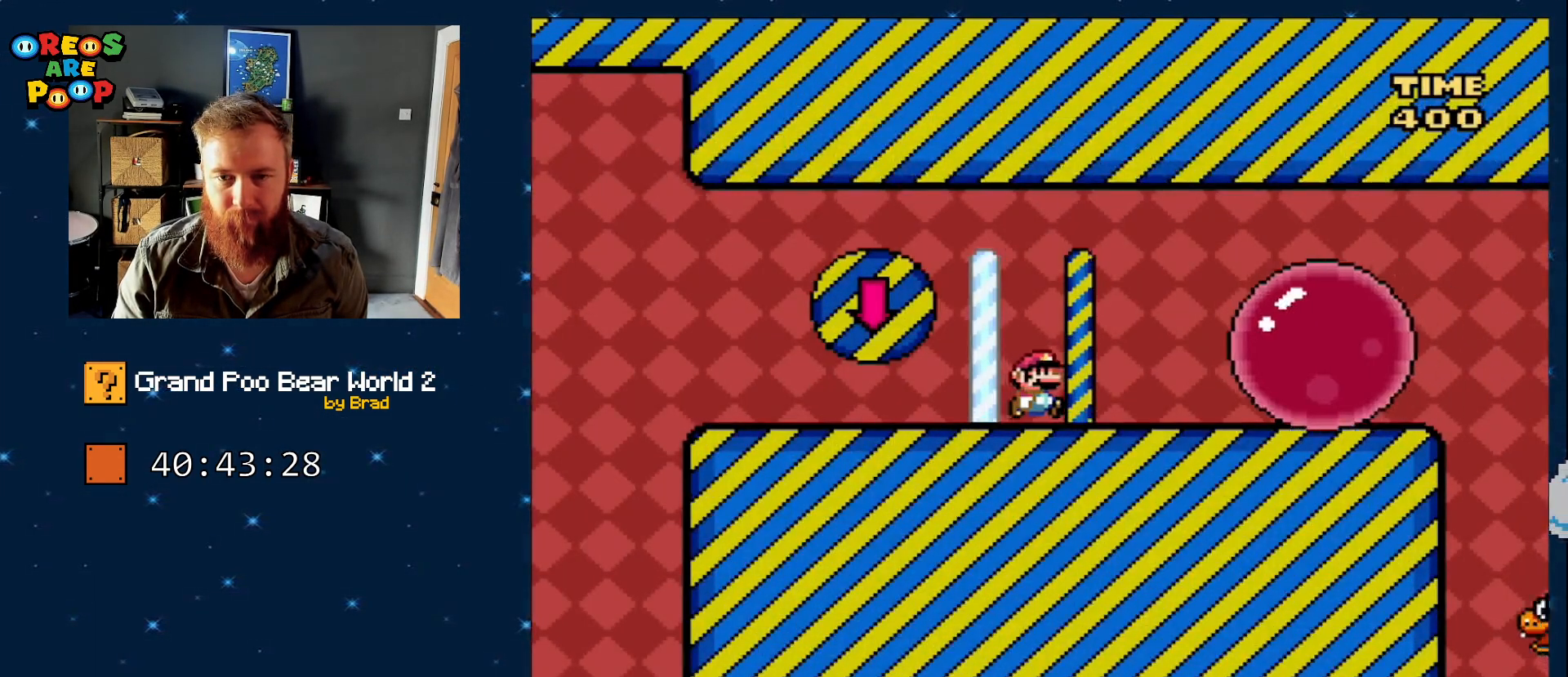
{"dt_ms": 1000, "buttons": [], "events": [[33, "DPAD_RIGHT", "up"], [33, "X", "down"], [83, "A", "down"], [450, "DPAD_RIGHT", "down"], [483, "A", "up"], [600, "X", "up"], [650, "DPAD_RIGHT", "up"], [733, "B", "down"], [900, "B", "up"]]}
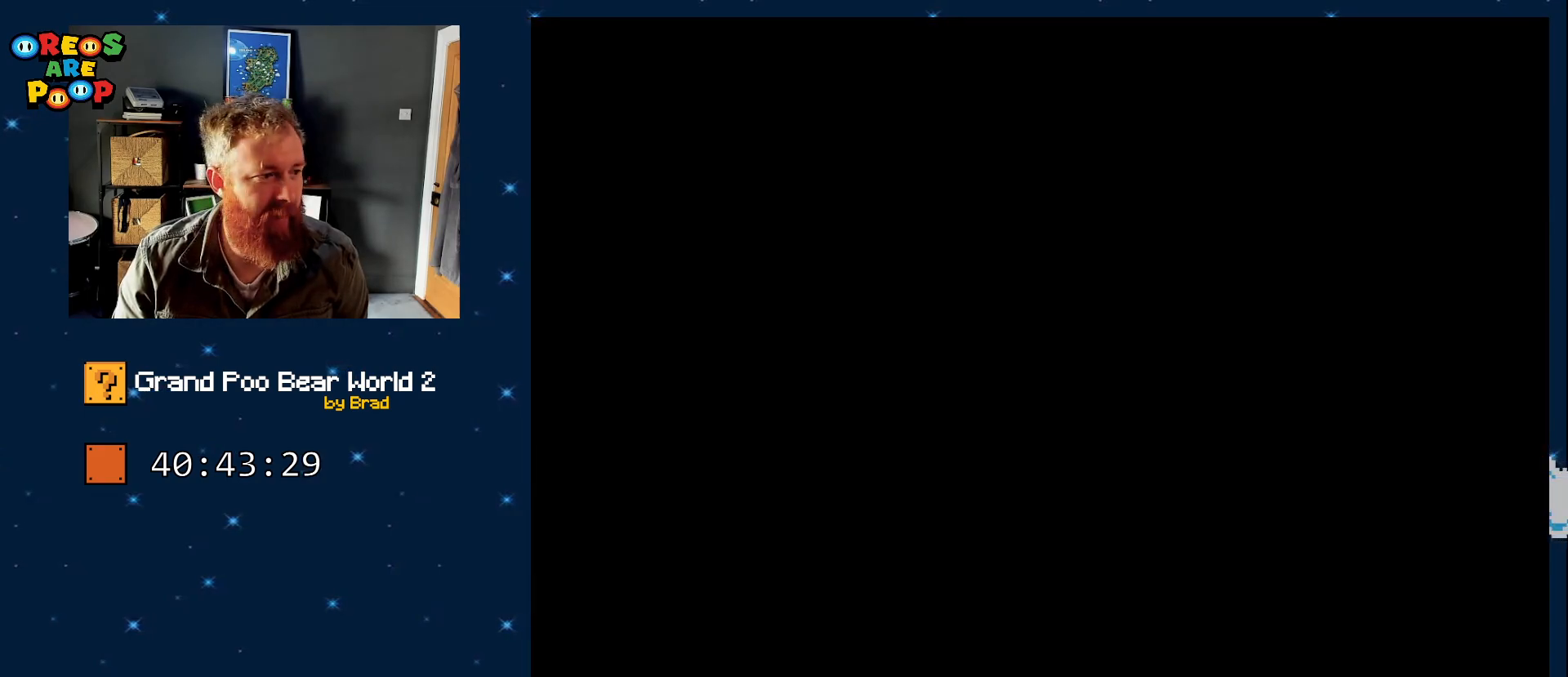
{"dt_ms": 500, "buttons": [], "events": [[17, "Y", "down"], [67, "B", "down"], [233, "B", "up"], [233, "Y", "up"], [300, "Y", "down"], [333, "B", "down"], [483, "B", "up"], [483, "Y", "up"]]}
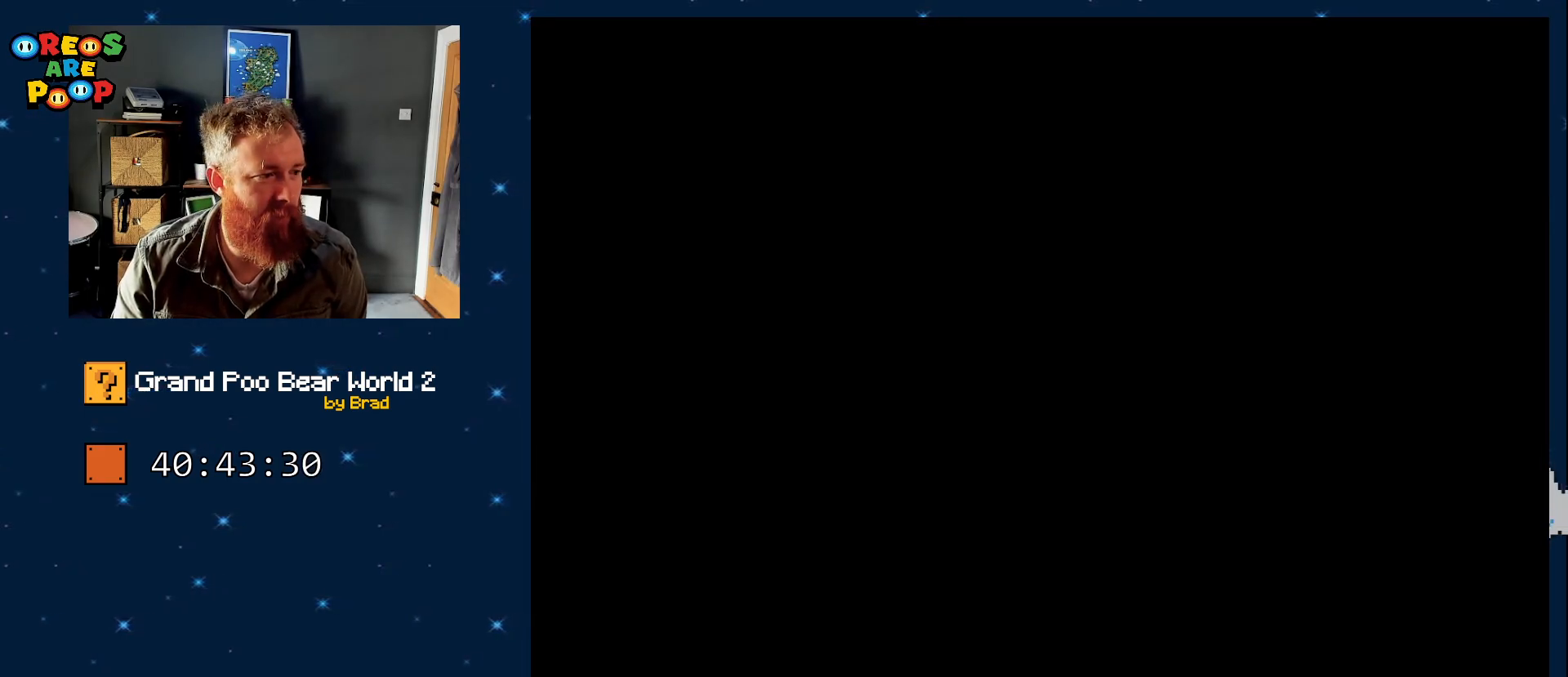
{"dt_ms": 500, "buttons": ["Y"], "events": [[50, "Y", "down"], [100, "B", "down"], [150, "DPAD_RIGHT", "down"], [233, "B", "up"], [283, "DPAD_RIGHT", "up"], [283, "Y", "up"], [333, "Y", "down"], [383, "B", "down"], [500, "B", "up"]]}
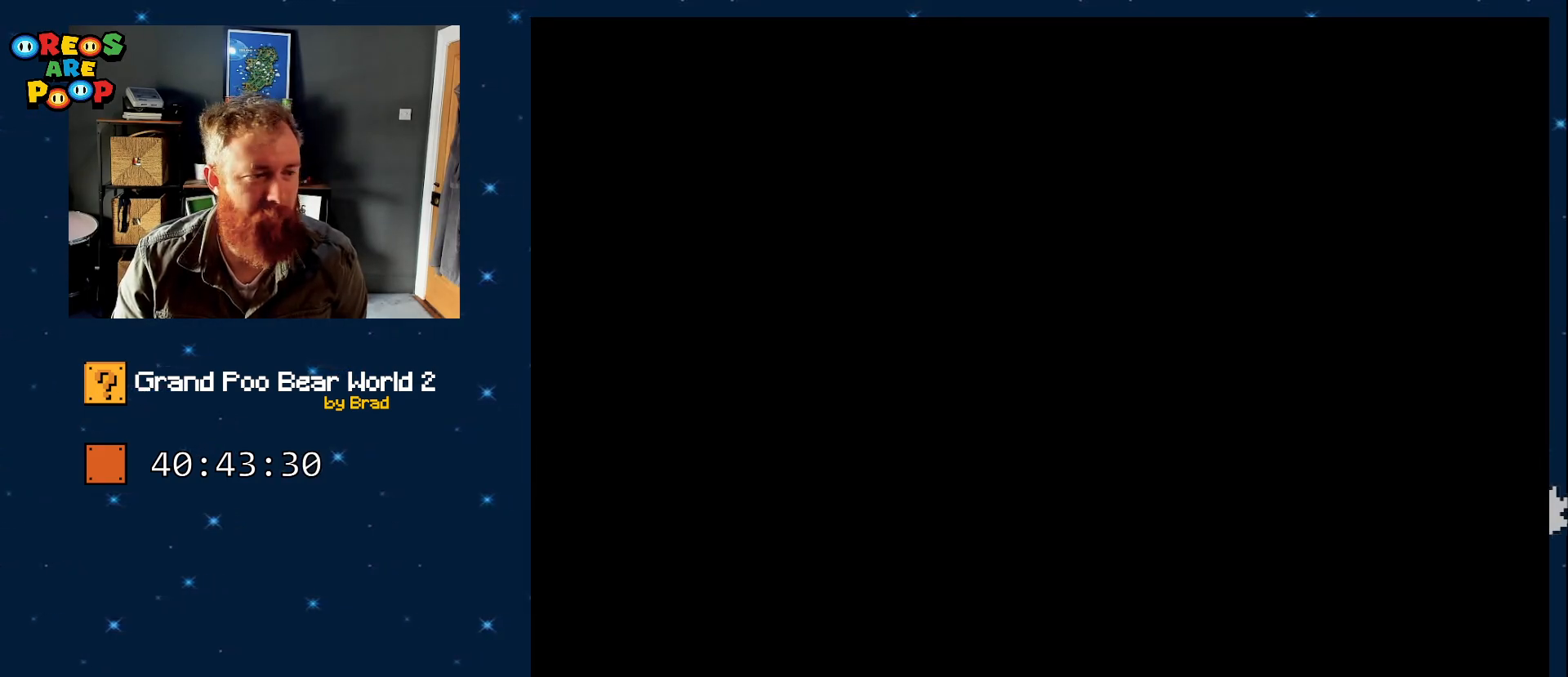
{"dt_ms": 500, "buttons": ["Y", "DPAD_RIGHT"], "events": [[50, "DPAD_RIGHT", "down"], [50, "Y", "up"], [67, "Y", "down"], [167, "B", "down"], [250, "B", "up"]]}
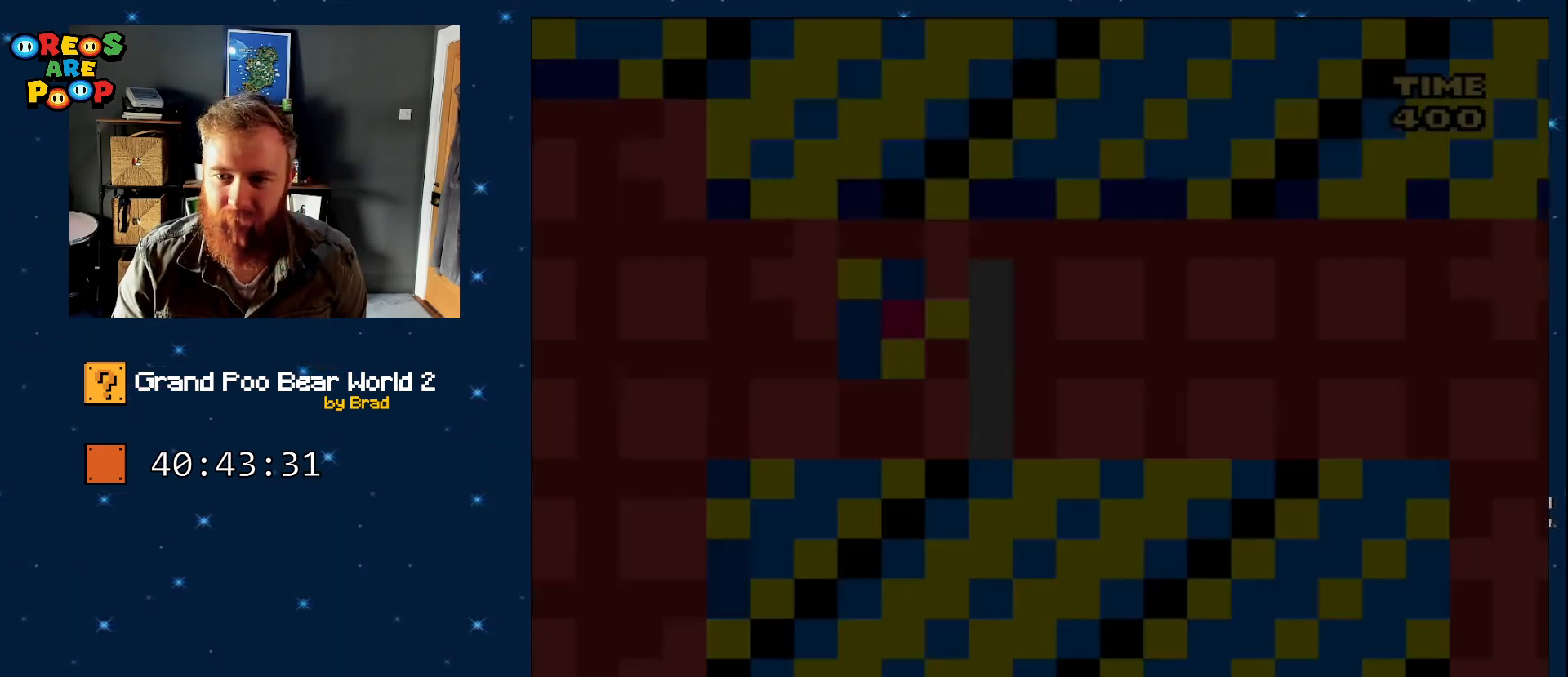
{"dt_ms": 500, "buttons": ["X", "DPAD_LEFT"], "events": [[167, "Y", "up"], [217, "DPAD_RIGHT", "up"], [300, "X", "down"], [367, "DPAD_LEFT", "down"], [400, "X", "up"], [450, "X", "down"]]}
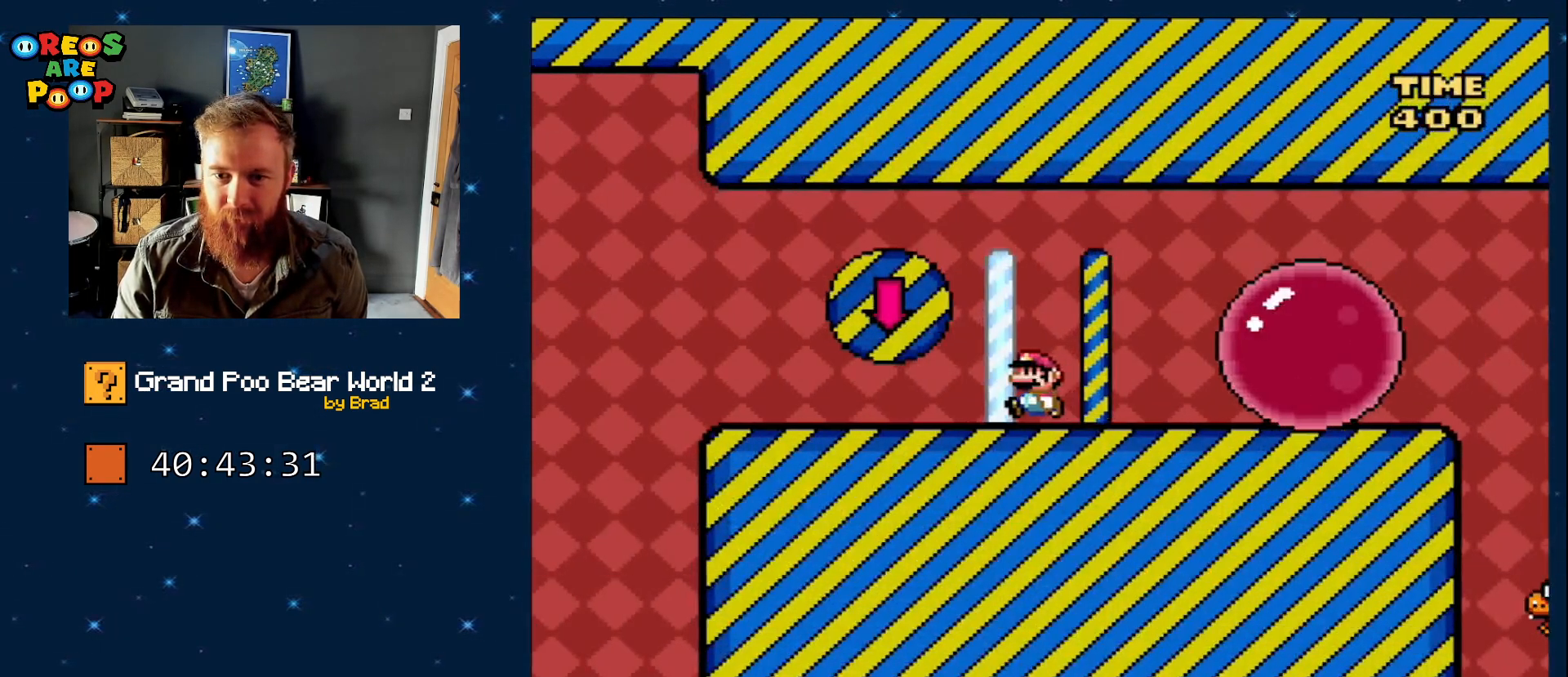
{"dt_ms": 1000, "buttons": ["B", "Y", "DPAD_RIGHT"], "events": [[50, "A", "down"], [133, "DPAD_LEFT", "up"], [183, "DPAD_RIGHT", "down"], [517, "A", "up"], [600, "X", "up"], [600, "Y", "down"], [1000, "B", "down"]]}
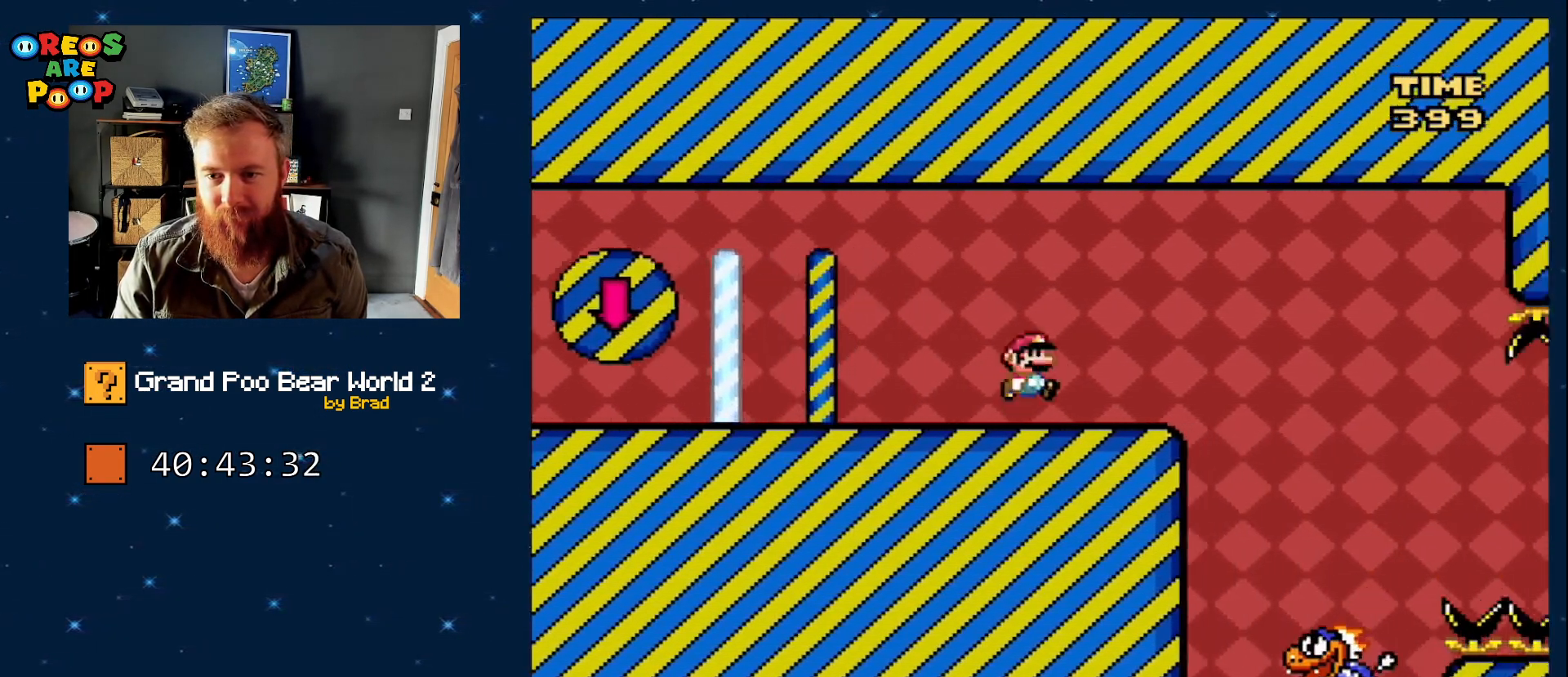
{"dt_ms": 500, "buttons": ["Y", "DPAD_LEFT"], "events": [[167, "B", "up"], [283, "DPAD_RIGHT", "up"], [433, "DPAD_LEFT", "down"]]}
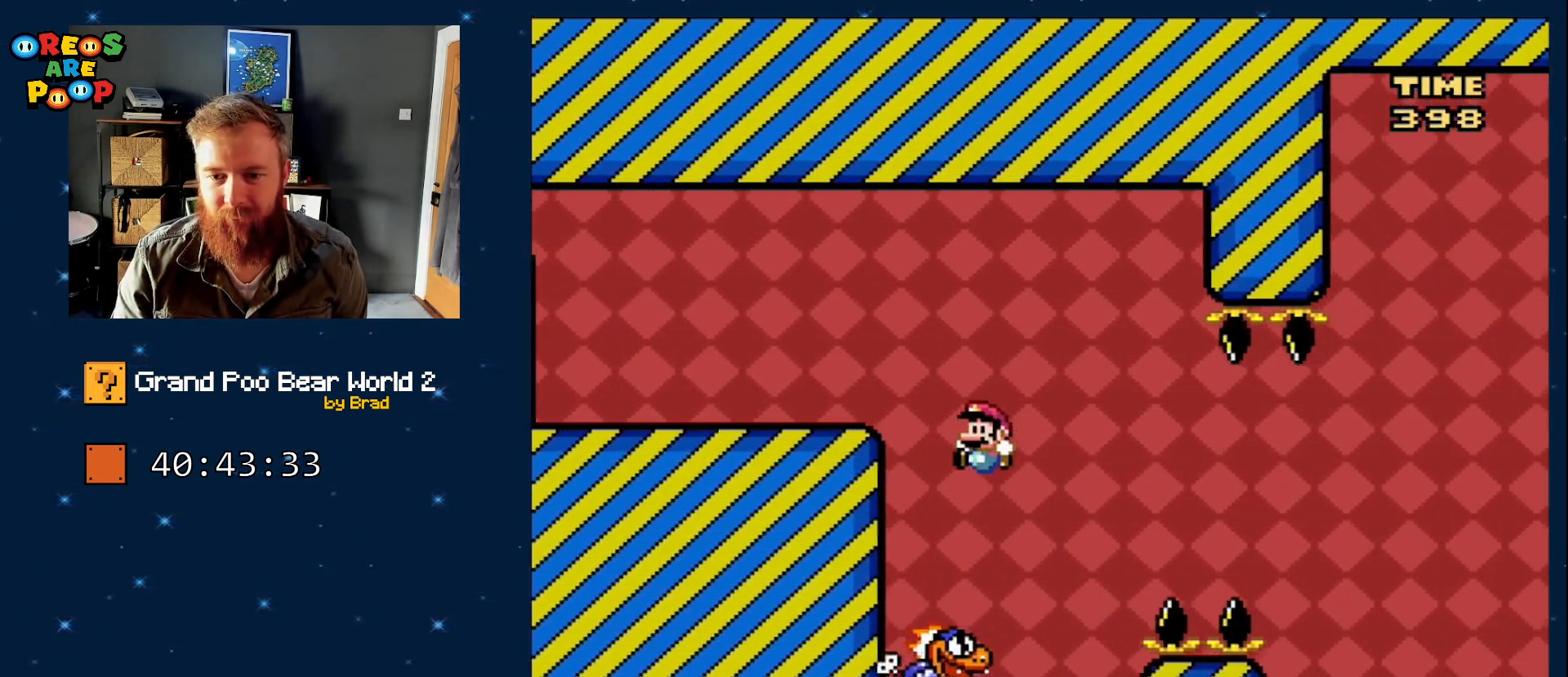
{"dt_ms": 500, "buttons": ["Y"], "events": [[117, "DPAD_LEFT", "up"], [200, "DPAD_RIGHT", "down"], [333, "DPAD_RIGHT", "up"]]}
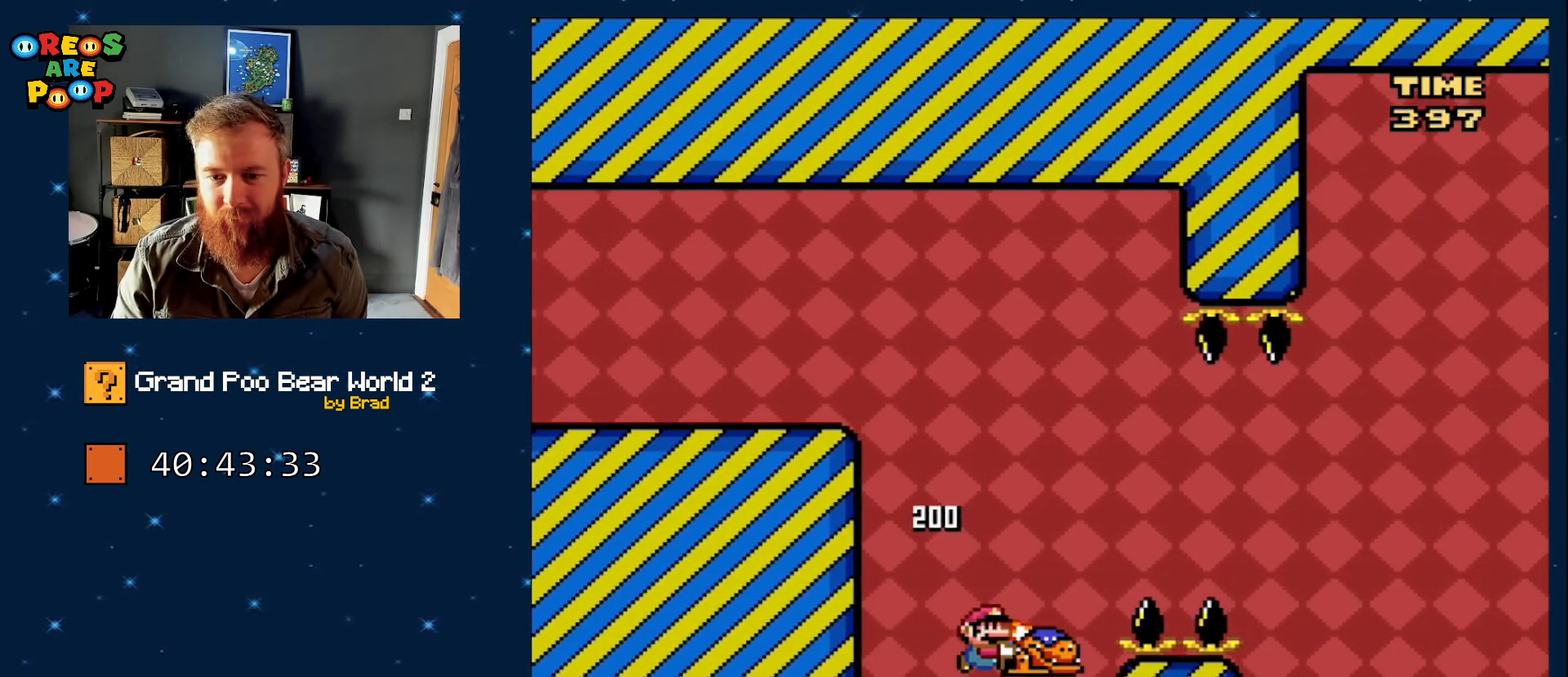
{"dt_ms": 500, "buttons": ["B", "Y", "DPAD_RIGHT"], "events": [[100, "DPAD_LEFT", "down"], [267, "B", "down"], [300, "DPAD_LEFT", "up"], [300, "DPAD_RIGHT", "down"]]}